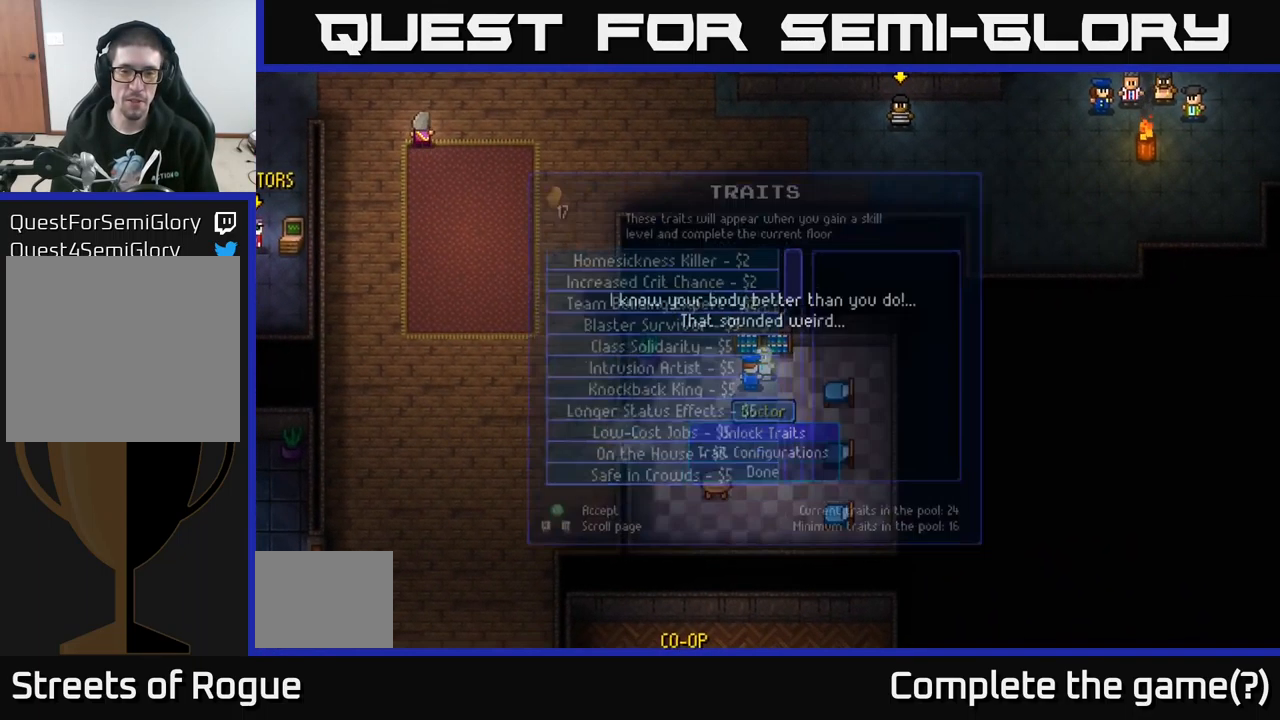
Gameplay with a controller (Xbox layout); each line is a JSON object with the inputs held at the frame after it. "events" lists button and stick changes between this image and that frame as [ms after this image, input, new state], when the widget could be followed in between.
{"buttons": [], "left_stick": "down", "right_stick": "center", "events": [[66, "A", "up"], [416, "left_stick", "down"]]}
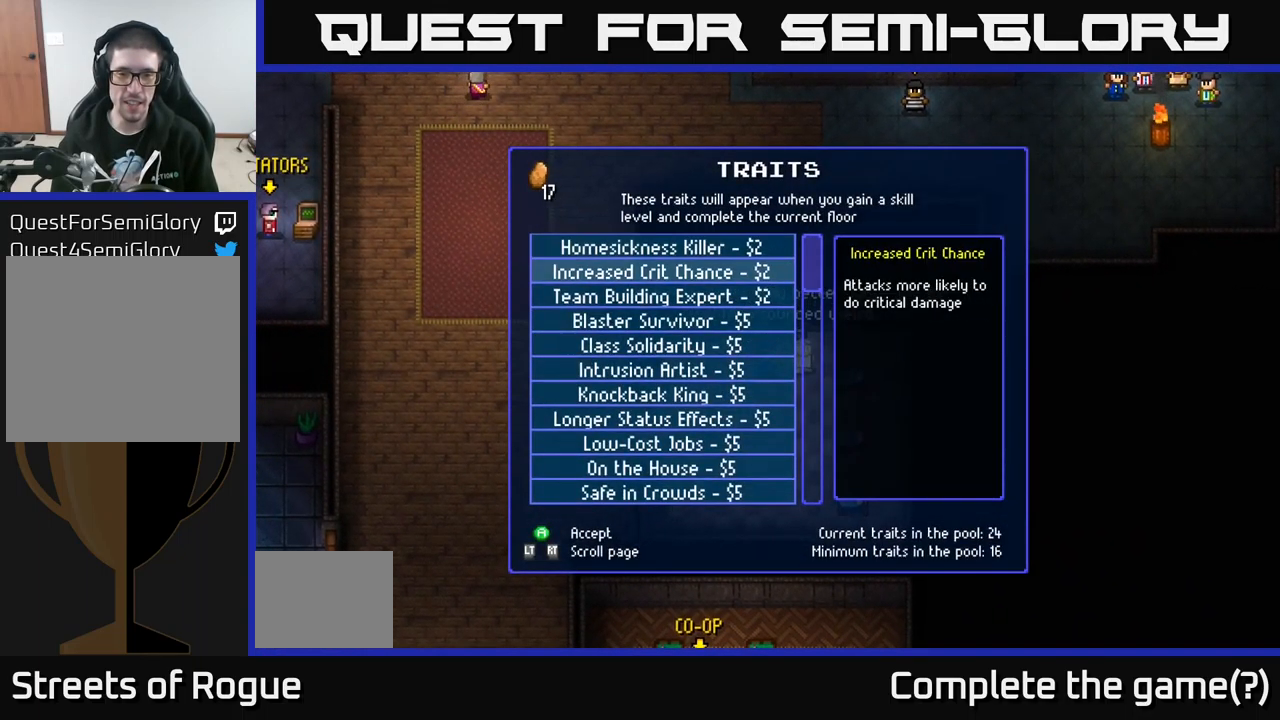
{"buttons": [], "left_stick": "down", "right_stick": "center", "events": []}
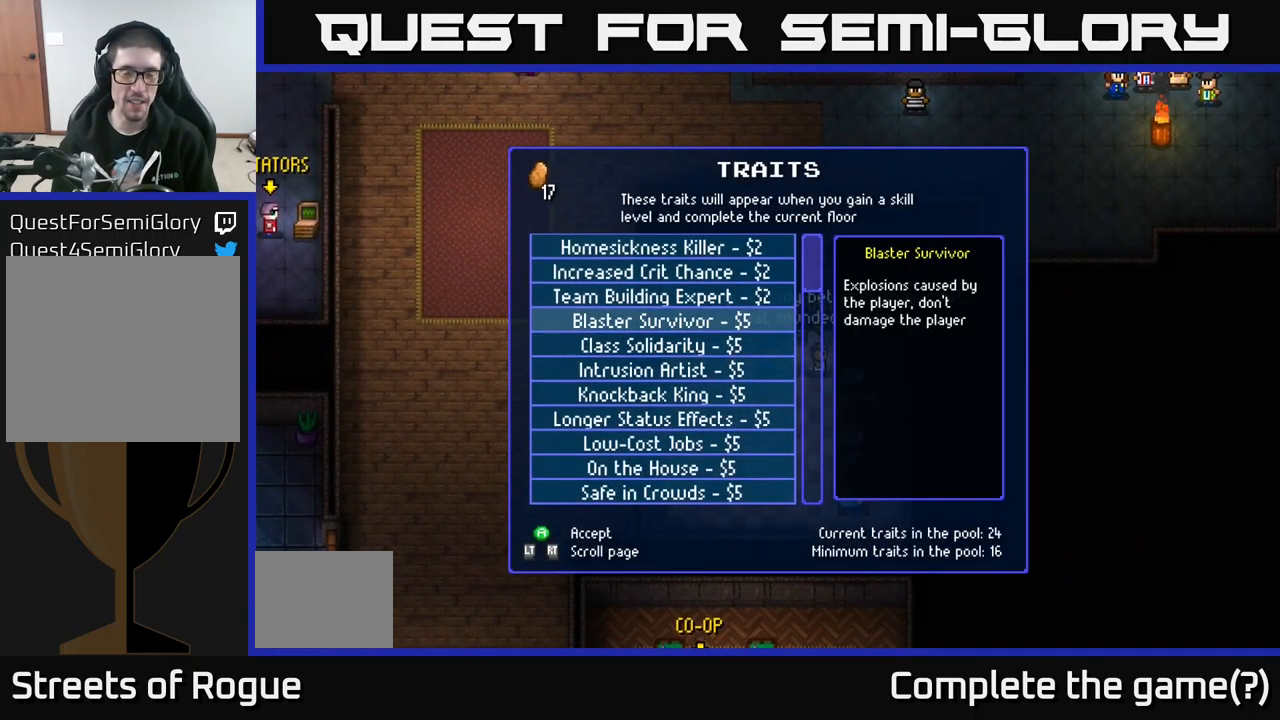
{"buttons": [], "left_stick": "down", "right_stick": "center", "events": []}
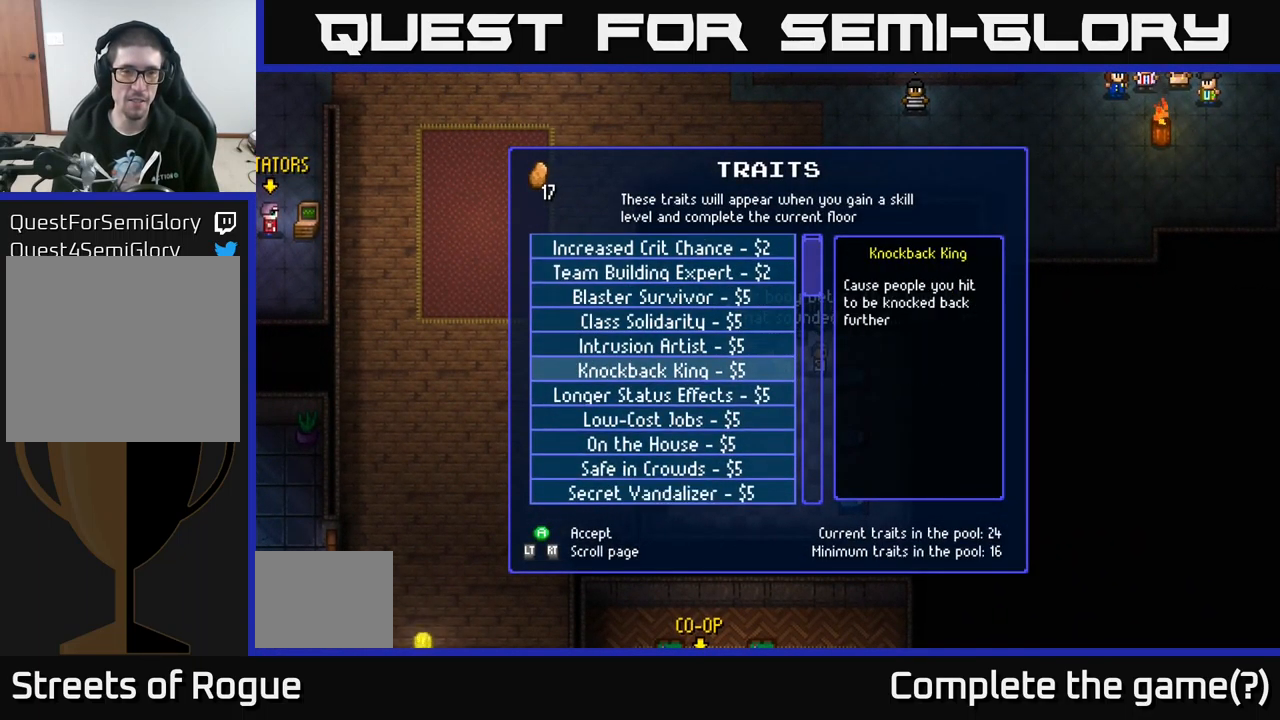
{"buttons": [], "left_stick": "down", "right_stick": "center", "events": []}
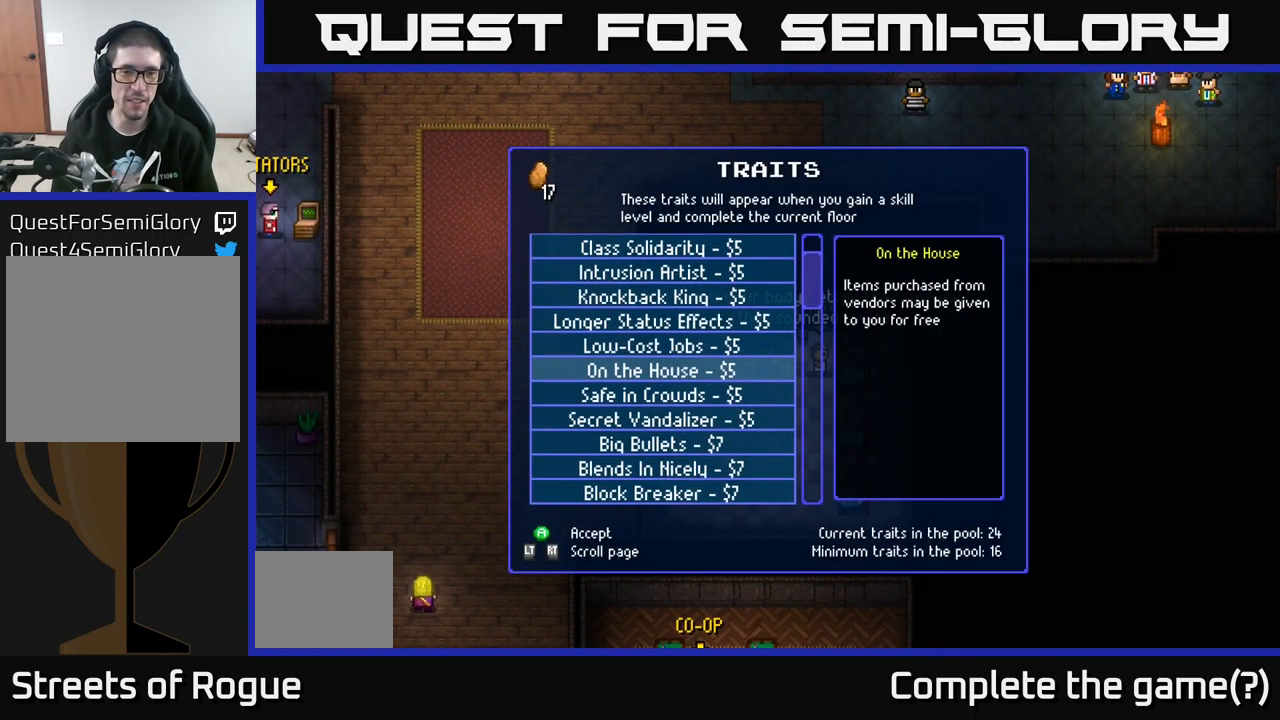
{"buttons": [], "left_stick": "down", "right_stick": "center", "events": []}
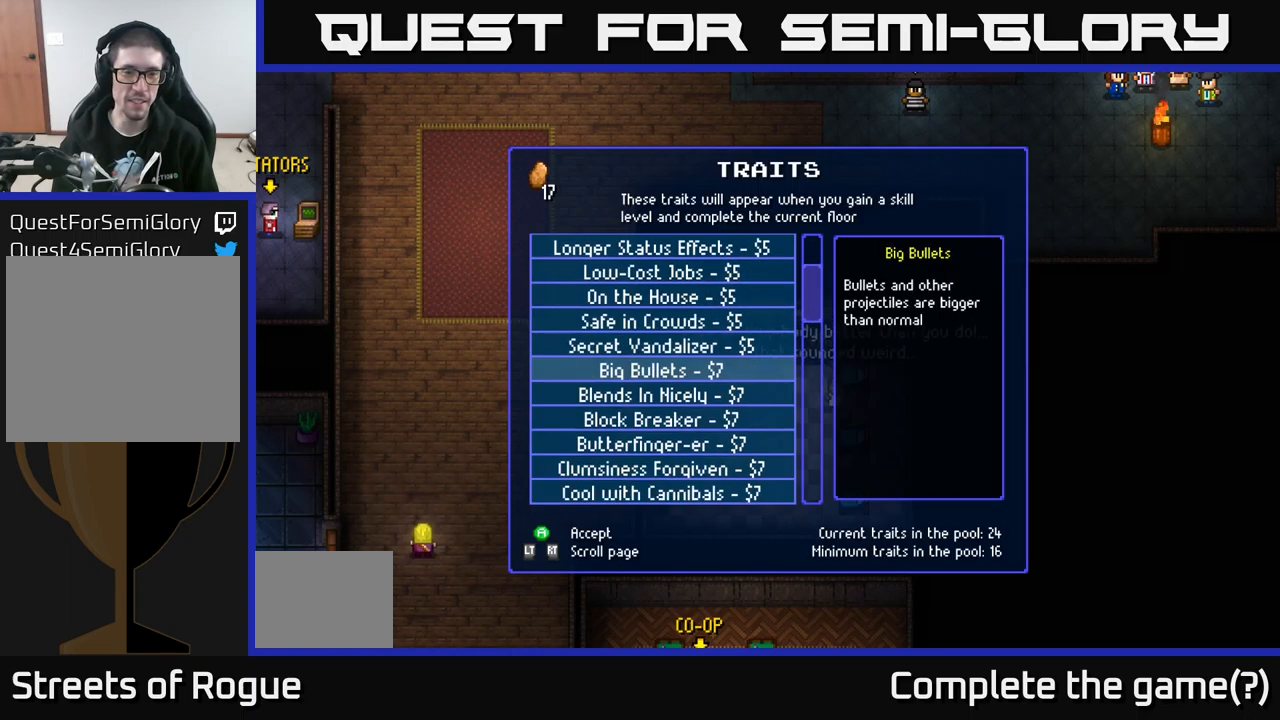
{"buttons": [], "left_stick": "down", "right_stick": "center", "events": []}
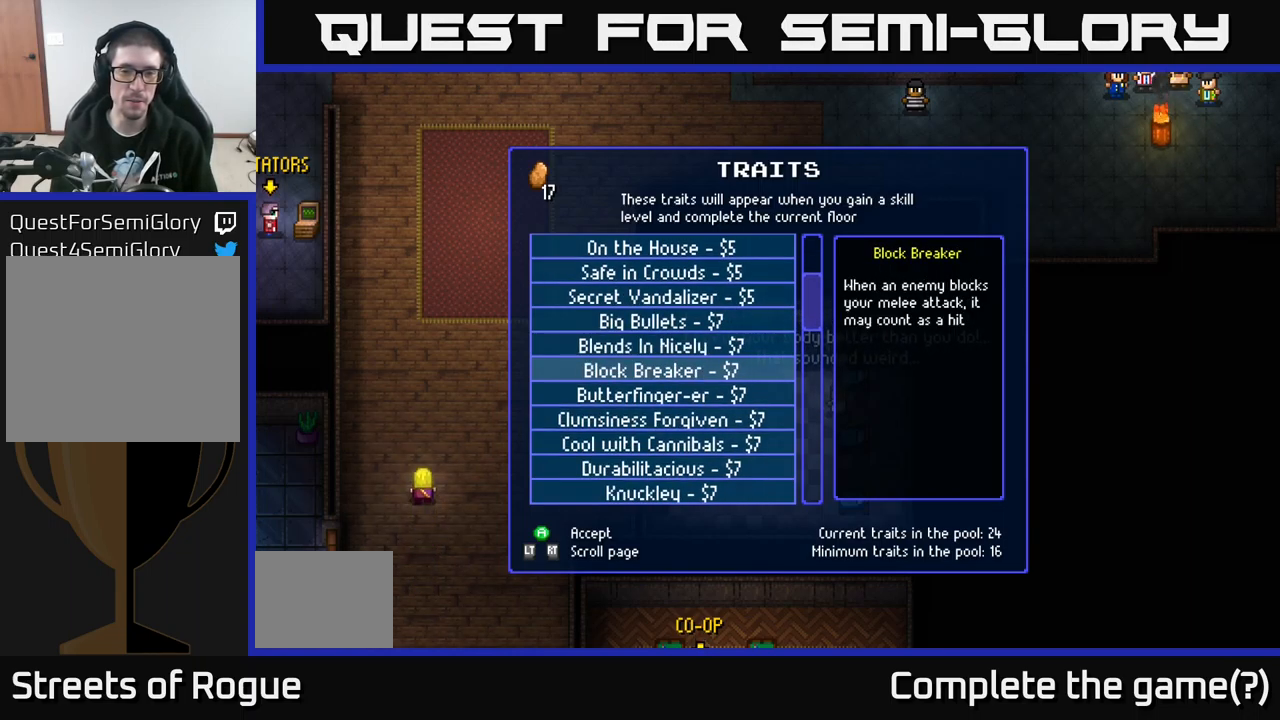
{"buttons": [], "left_stick": "down", "right_stick": "center", "events": []}
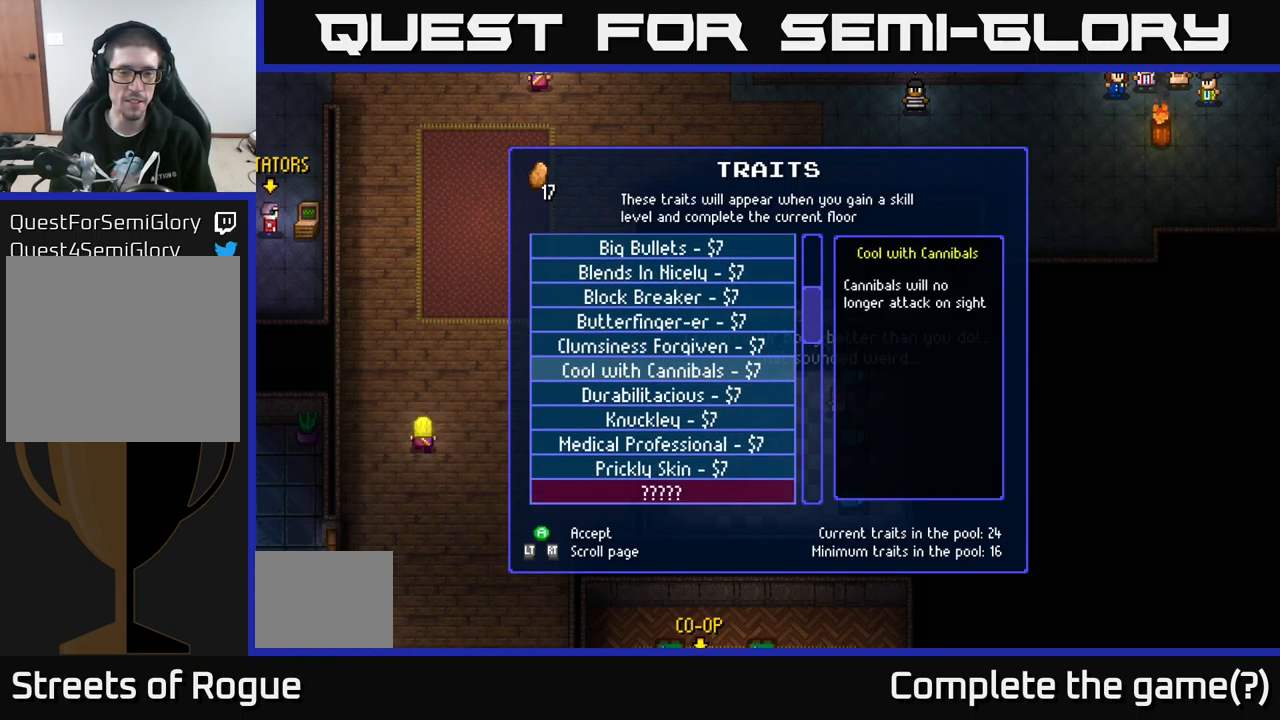
{"buttons": [], "left_stick": "down", "right_stick": "center", "events": []}
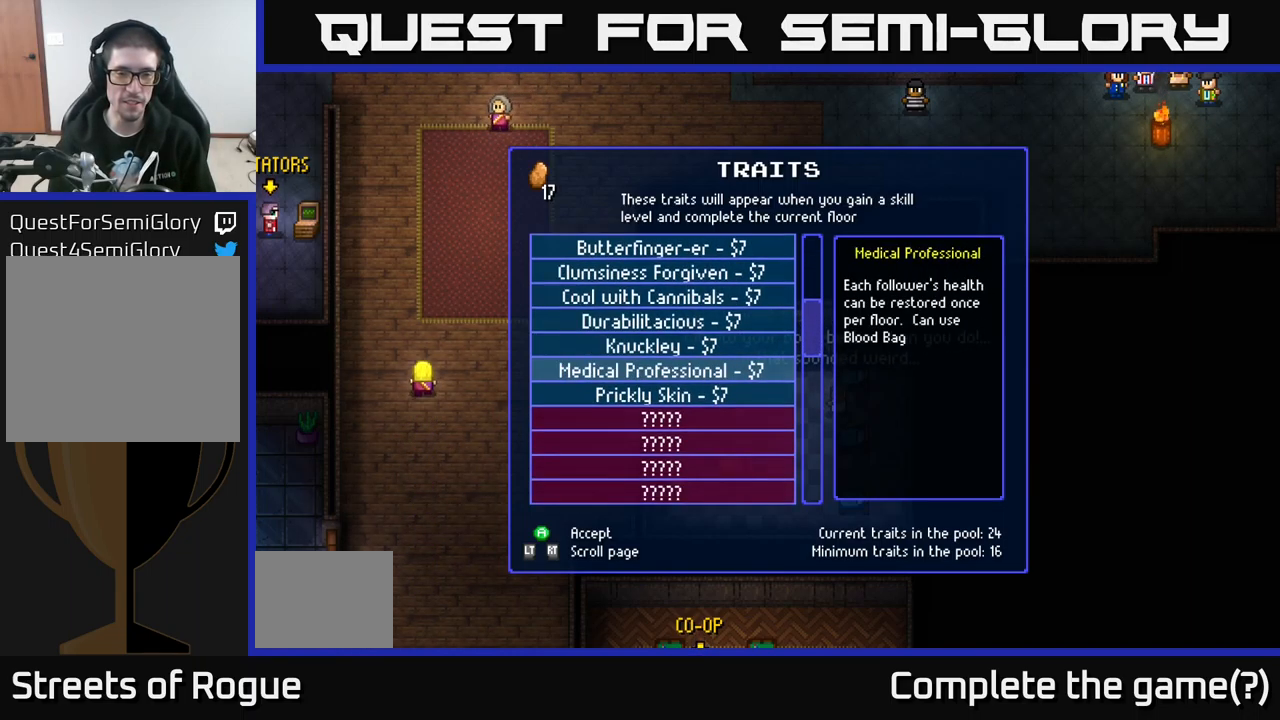
{"buttons": [], "left_stick": "down", "right_stick": "center", "events": [[17, "left_stick", "center"], [367, "left_stick", "down"]]}
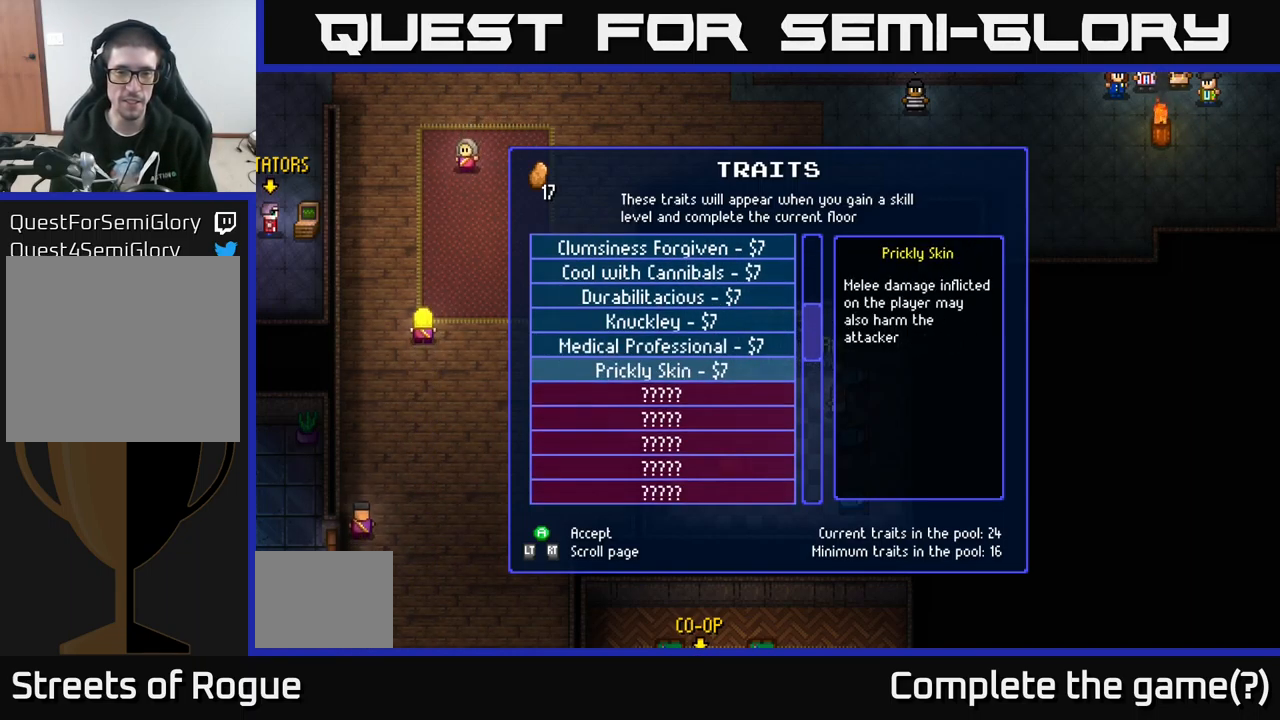
{"buttons": [], "left_stick": "center", "right_stick": "center", "events": [[33, "left_stick", "center"]]}
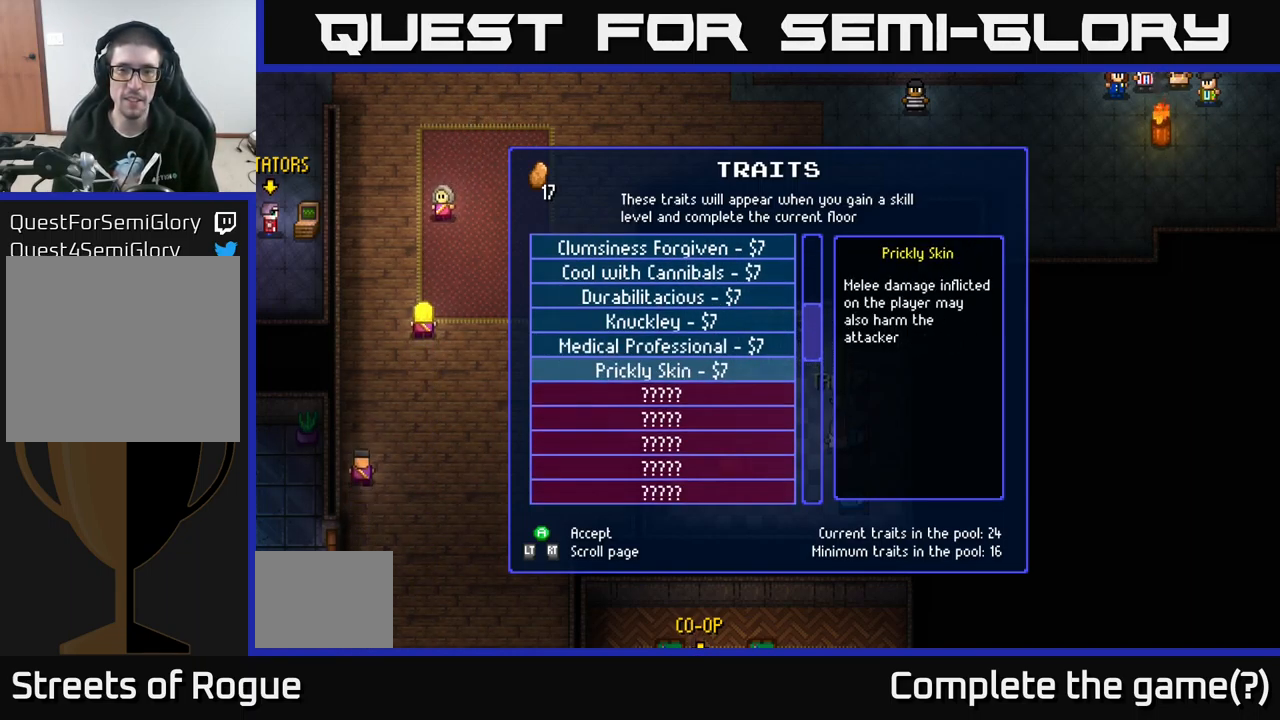
{"buttons": [], "left_stick": "center", "right_stick": "center", "events": [[250, "A", "down"], [350, "A", "up"]]}
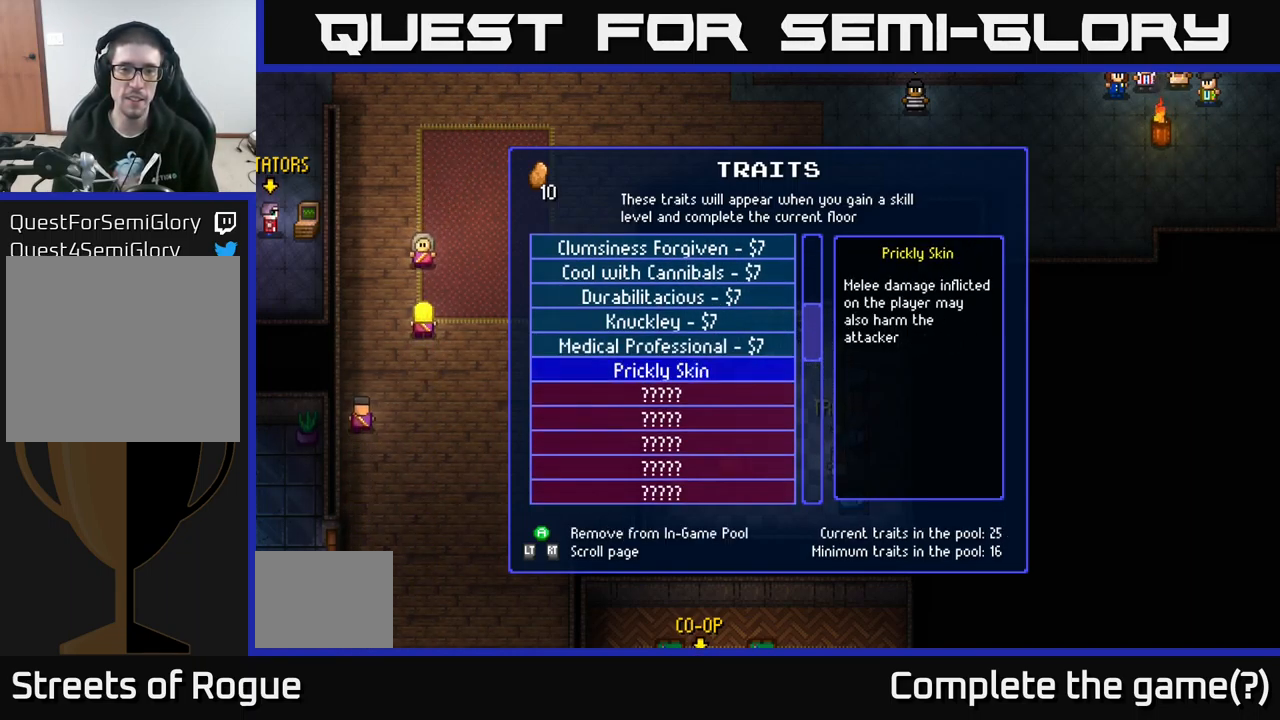
{"buttons": [], "left_stick": "center", "right_stick": "center", "events": [[67, "left_stick", "up"], [183, "left_stick", "center"], [283, "A", "down"], [400, "A", "up"]]}
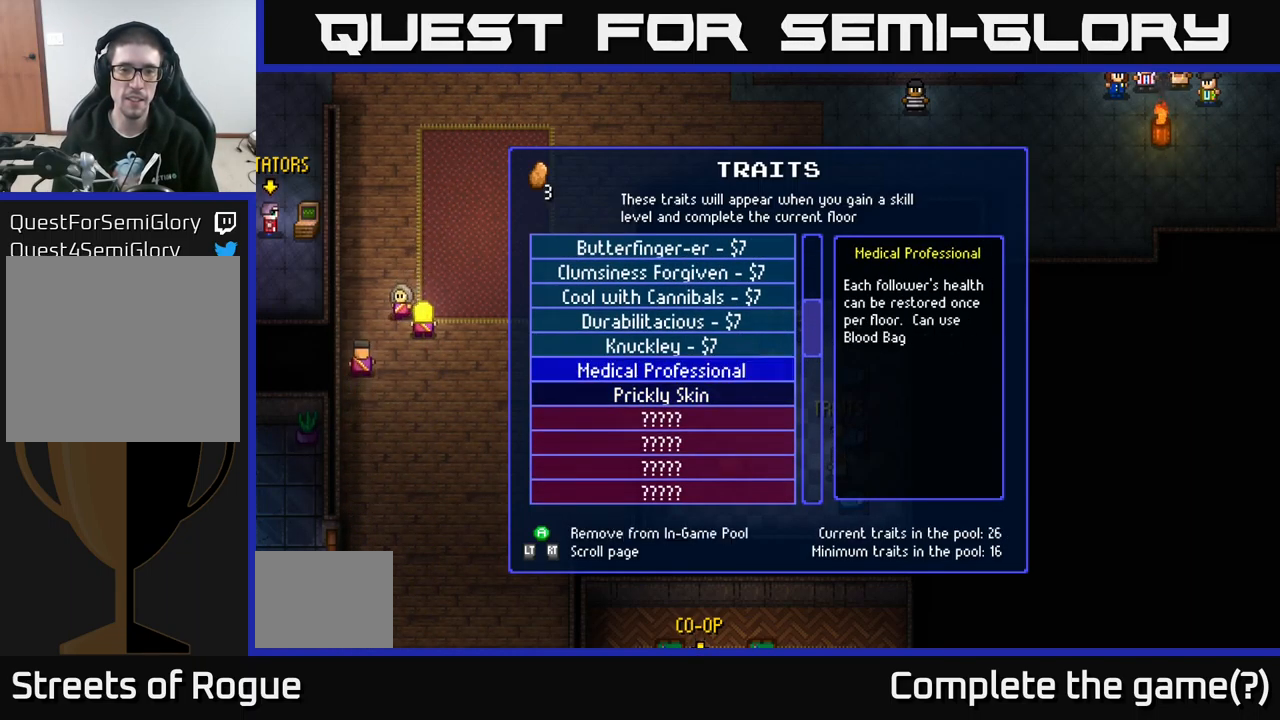
{"buttons": [], "left_stick": "center", "right_stick": "center", "events": [[350, "left_stick", "up"], [500, "left_stick", "center"]]}
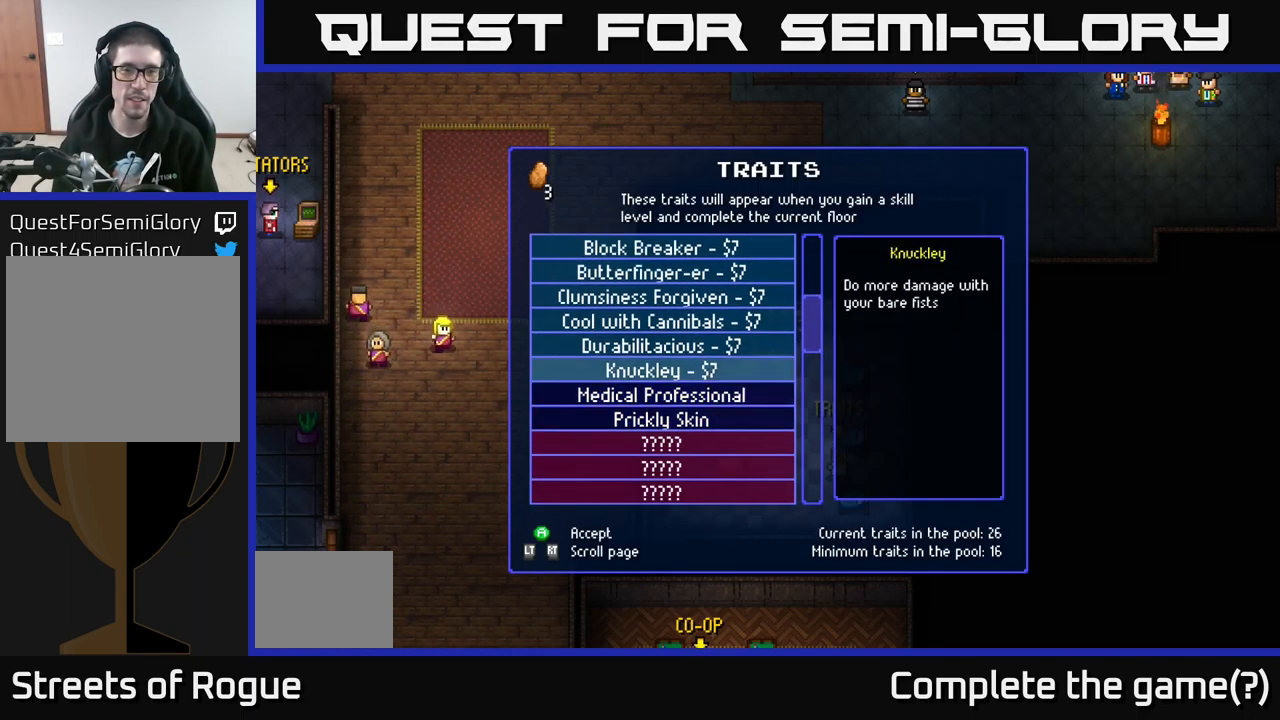
{"buttons": [], "left_stick": "up", "right_stick": "center", "events": [[67, "left_stick", "up"]]}
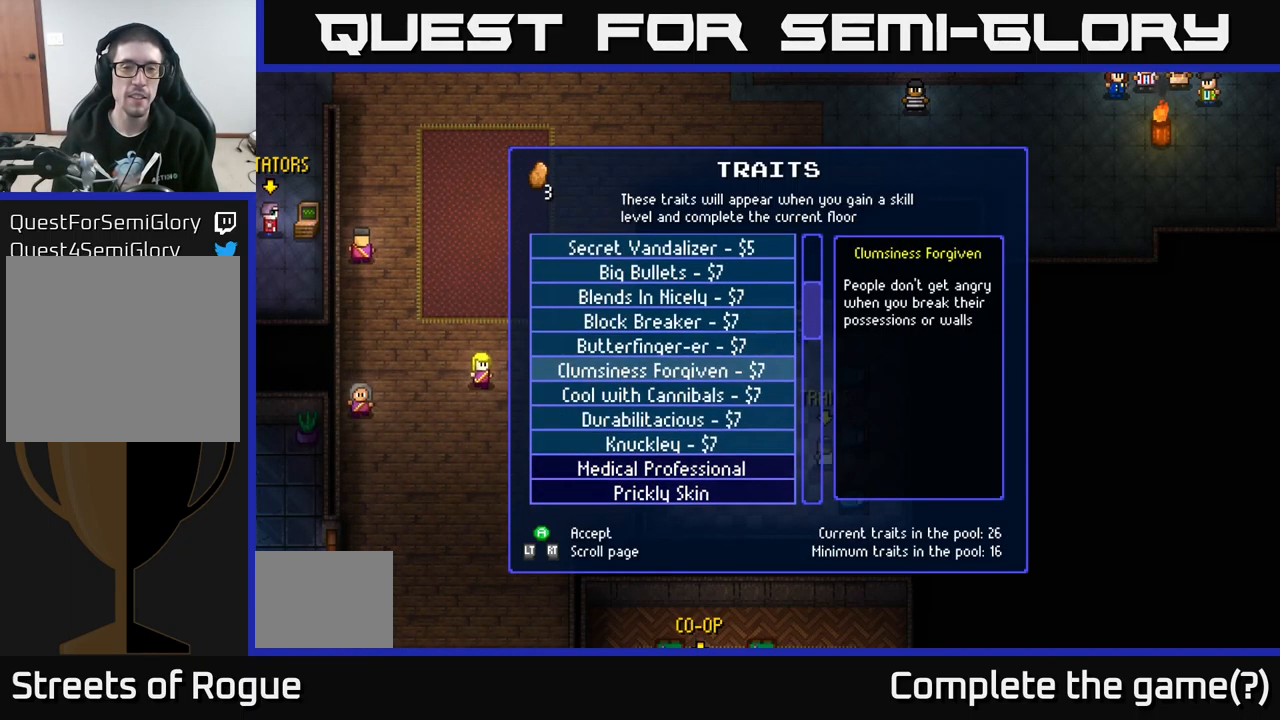
{"buttons": [], "left_stick": "up", "right_stick": "center", "events": []}
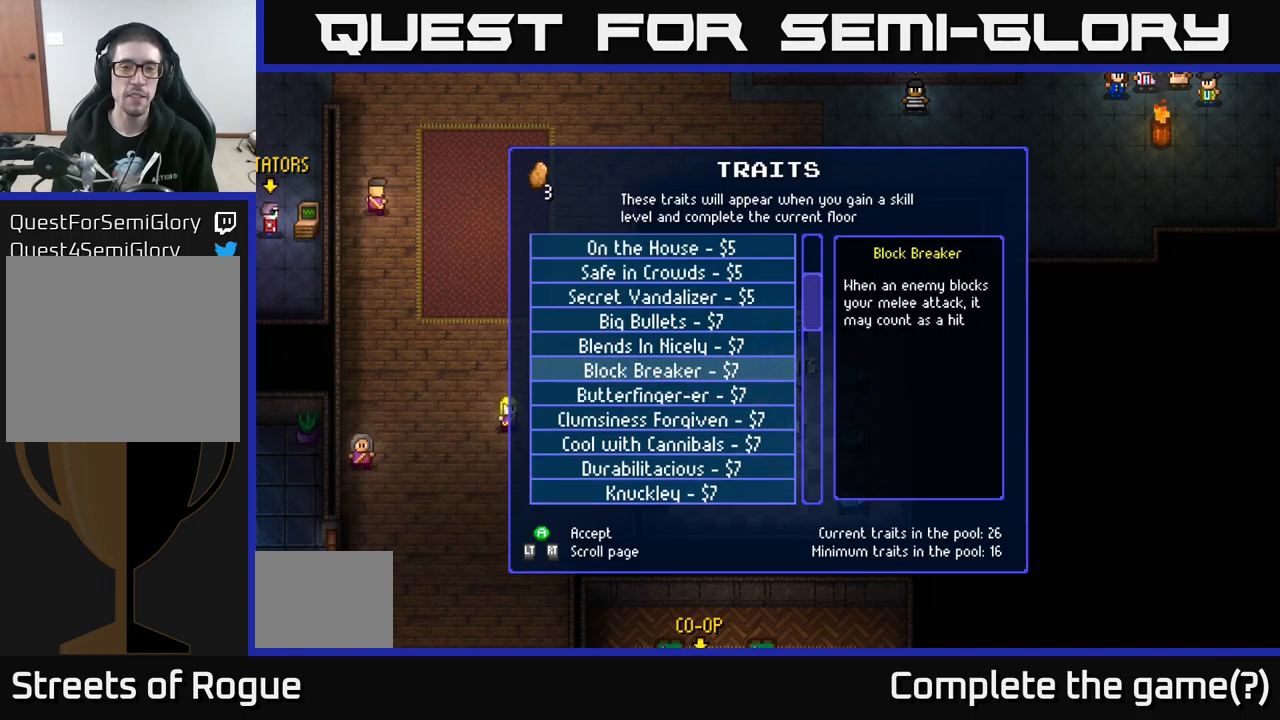
{"buttons": [], "left_stick": "up", "right_stick": "center", "events": []}
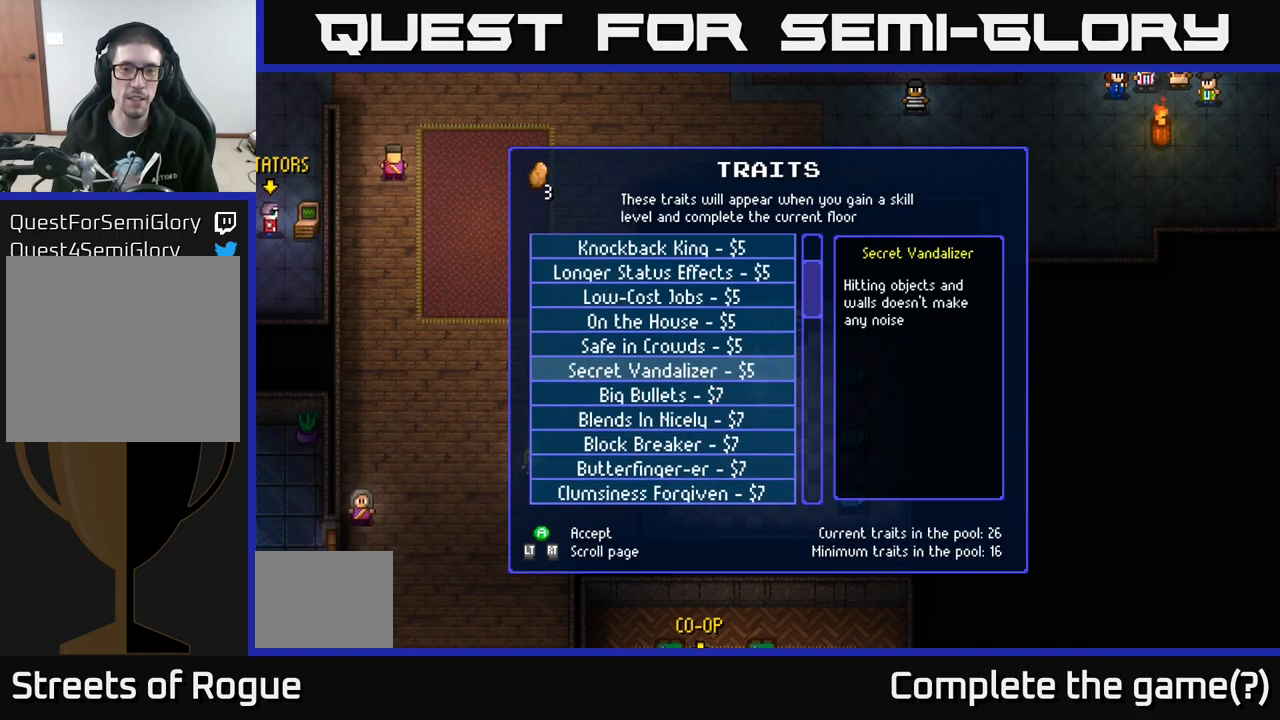
{"buttons": [], "left_stick": "up", "right_stick": "center", "events": []}
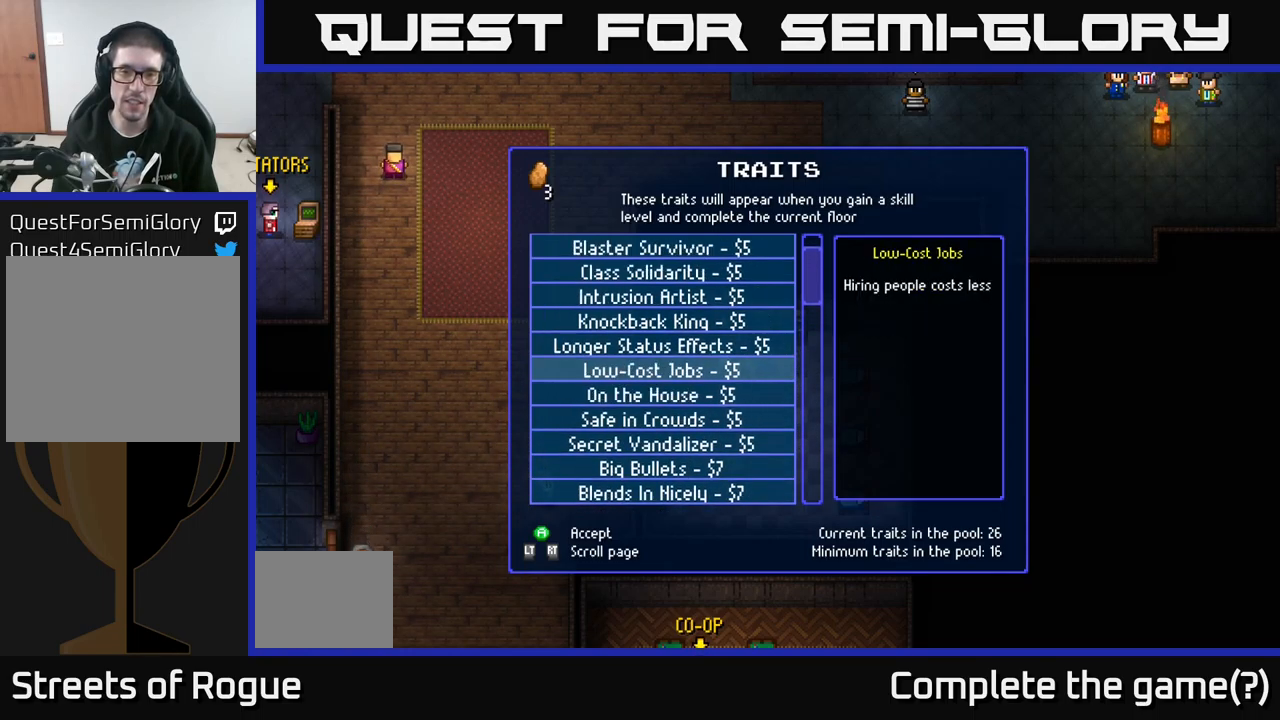
{"buttons": [], "left_stick": "up", "right_stick": "center", "events": []}
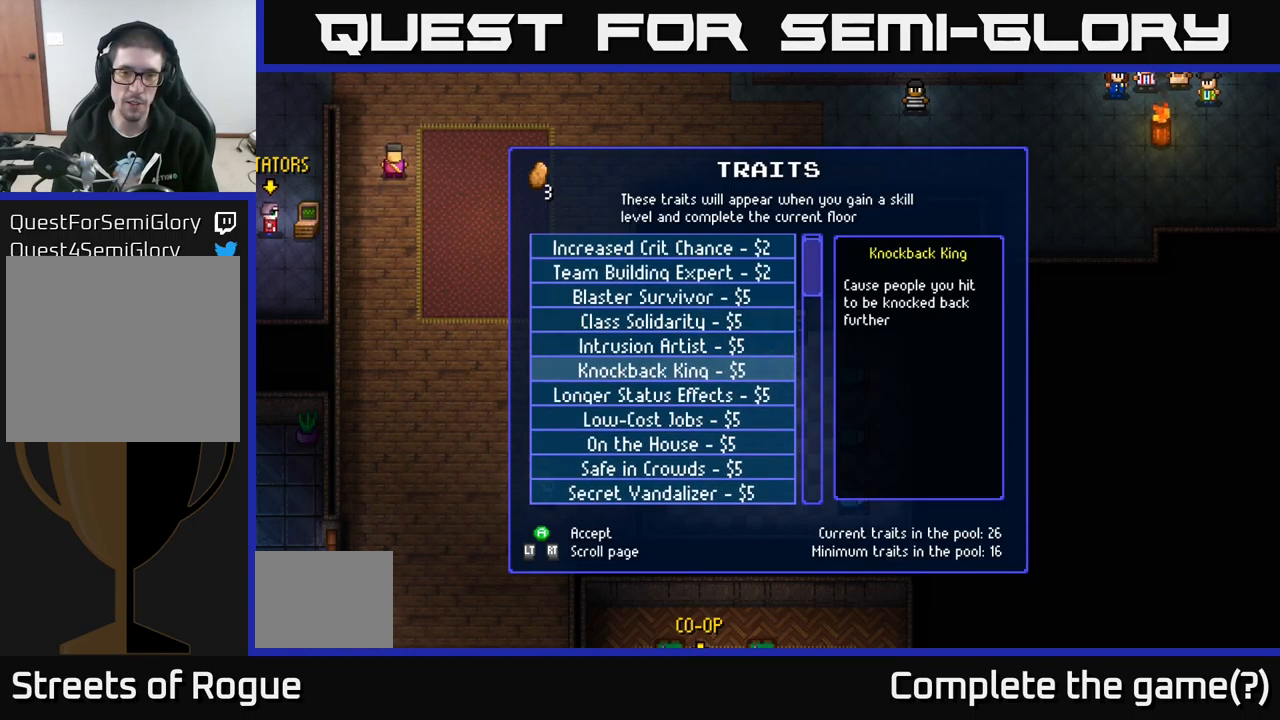
{"buttons": [], "left_stick": "center", "right_stick": "center", "events": [[417, "left_stick", "center"]]}
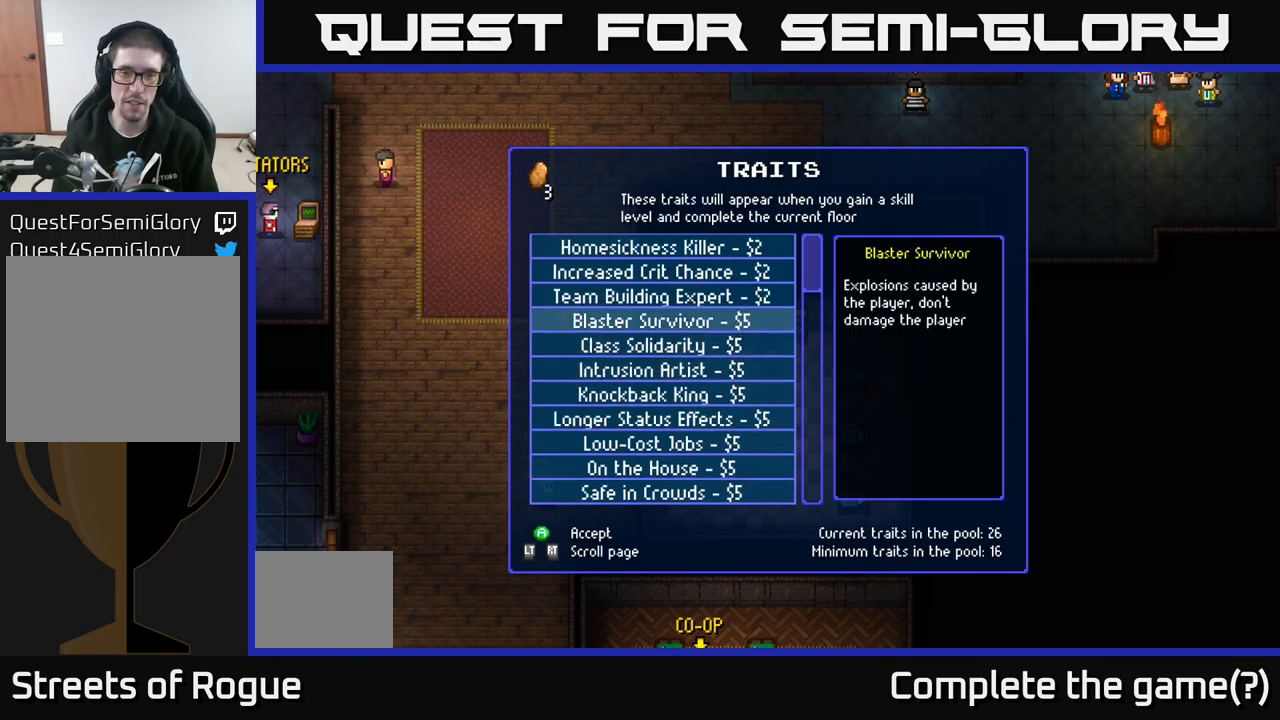
{"buttons": [], "left_stick": "up", "right_stick": "center", "events": [[67, "left_stick", "up"], [217, "left_stick", "center"], [367, "left_stick", "up"]]}
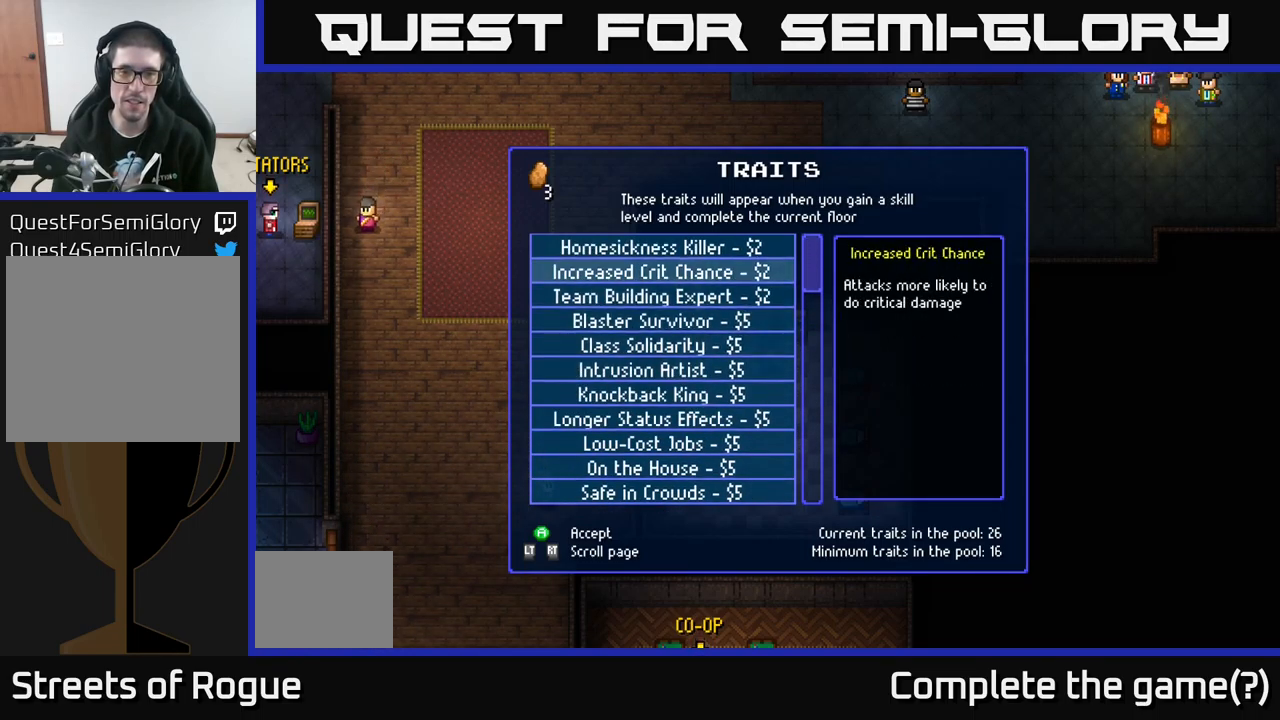
{"buttons": [], "left_stick": "up", "right_stick": "center", "events": [[17, "left_stick", "center"], [500, "left_stick", "up"]]}
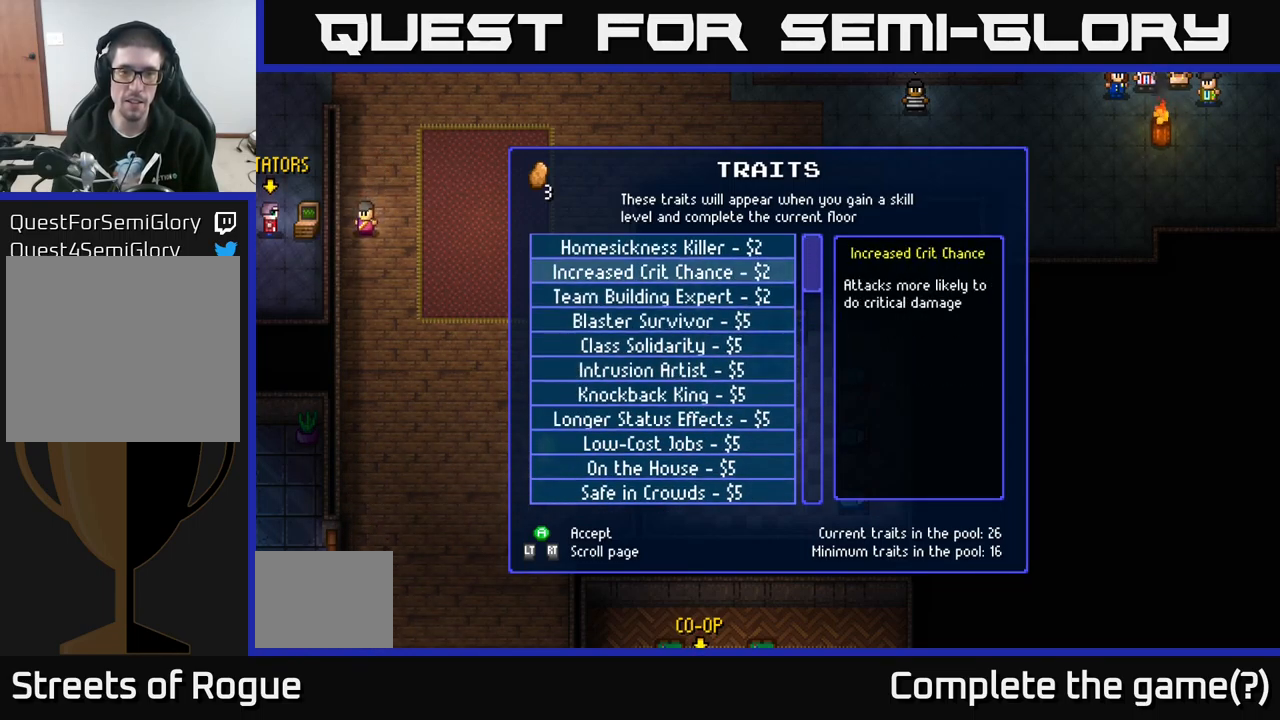
{"buttons": [], "left_stick": "center", "right_stick": "center", "events": [[200, "left_stick", "center"]]}
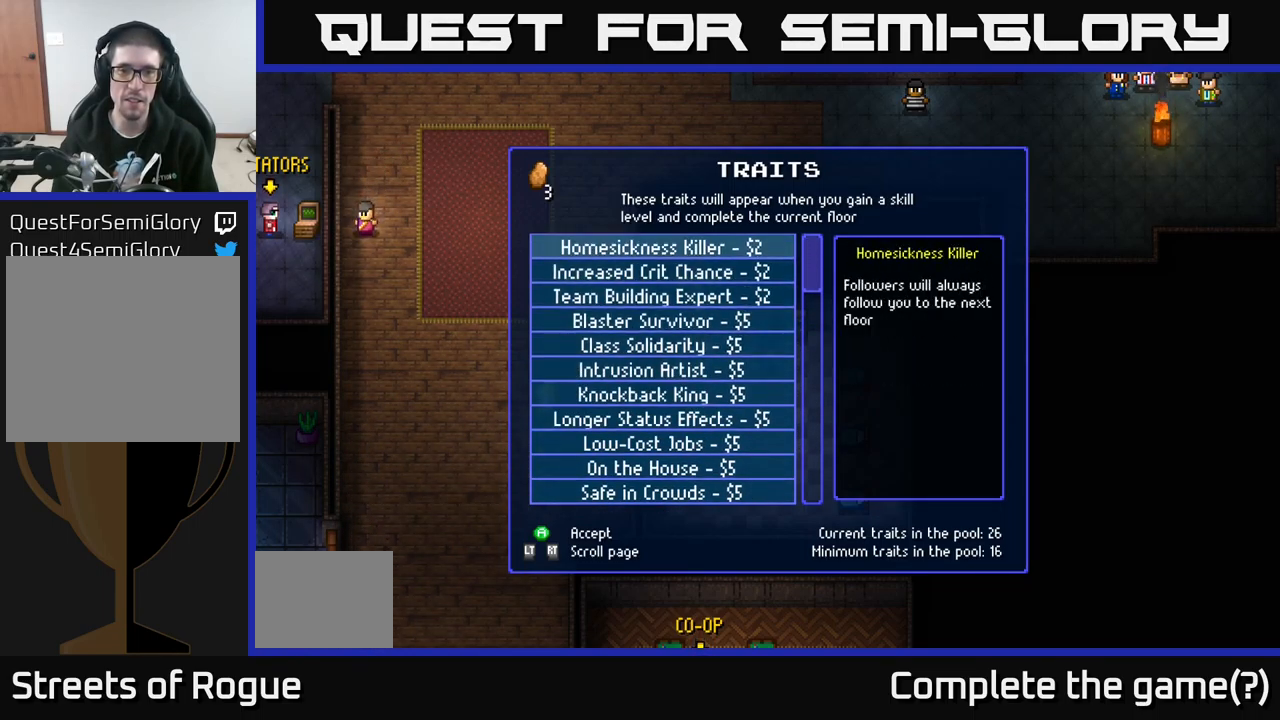
{"buttons": [], "left_stick": "center", "right_stick": "center", "events": []}
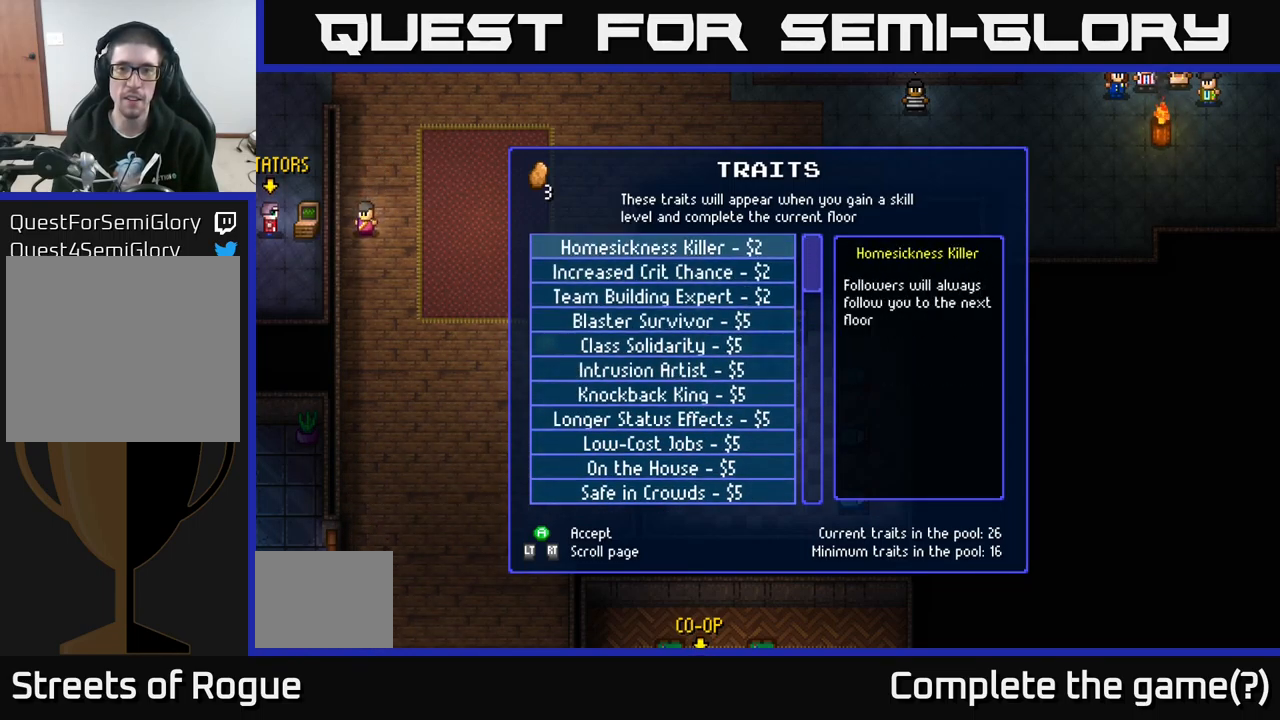
{"buttons": [], "left_stick": "center", "right_stick": "center", "events": [[384, "A", "down"], [467, "A", "up"]]}